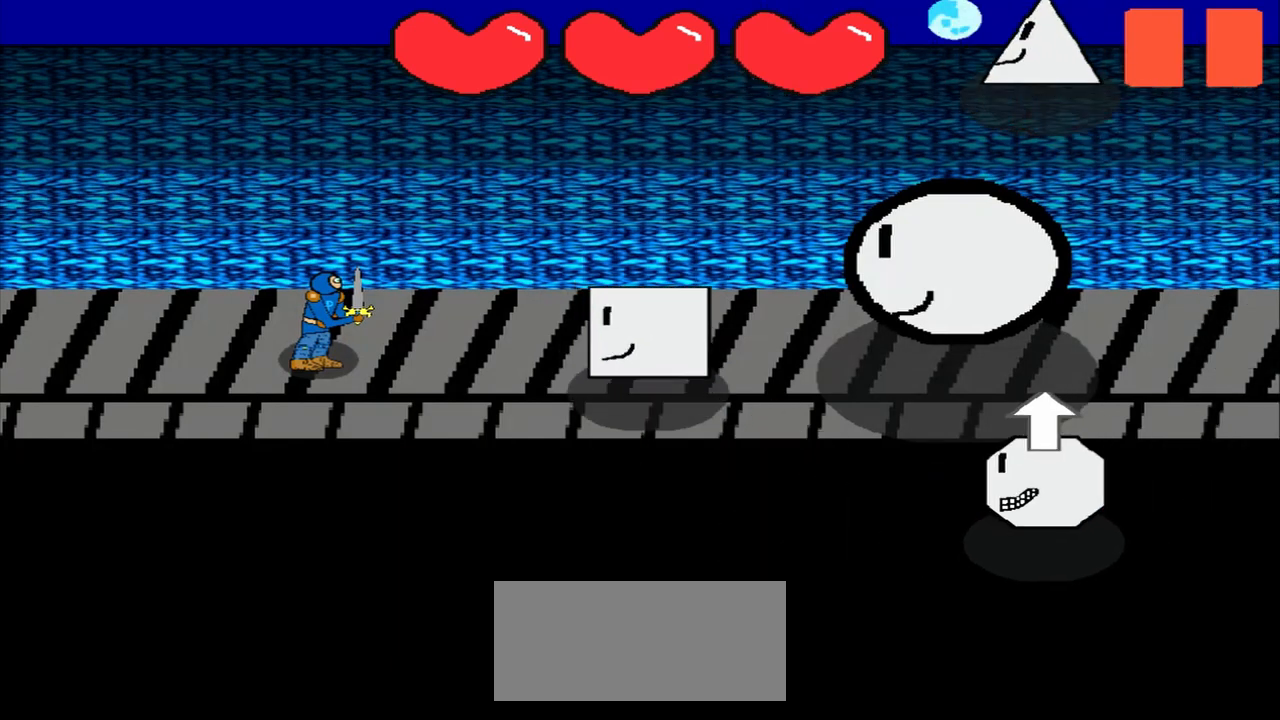
Gameplay with a controller (PlayStation layout); each line is a JSON object with the inputs held at the frame after it. "events" lists button and stick changes between this image and that frame as [ms after this image, input, new state], when the widget could be followed in between. Not read: L2 L3 R2 R3 right_stick.
{"buttons": [], "left_stick": "center", "events": [[42, "left_stick", "up"], [208, "left_stick", "center"]]}
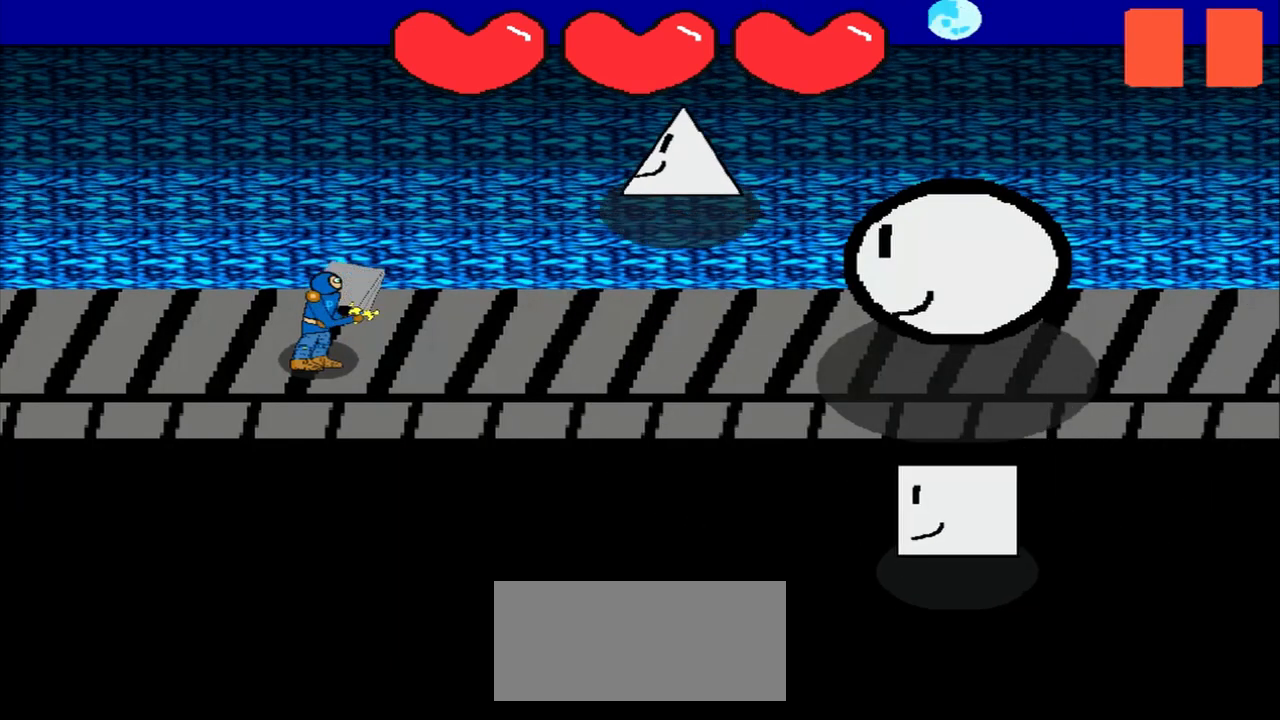
{"buttons": [], "left_stick": "center", "events": []}
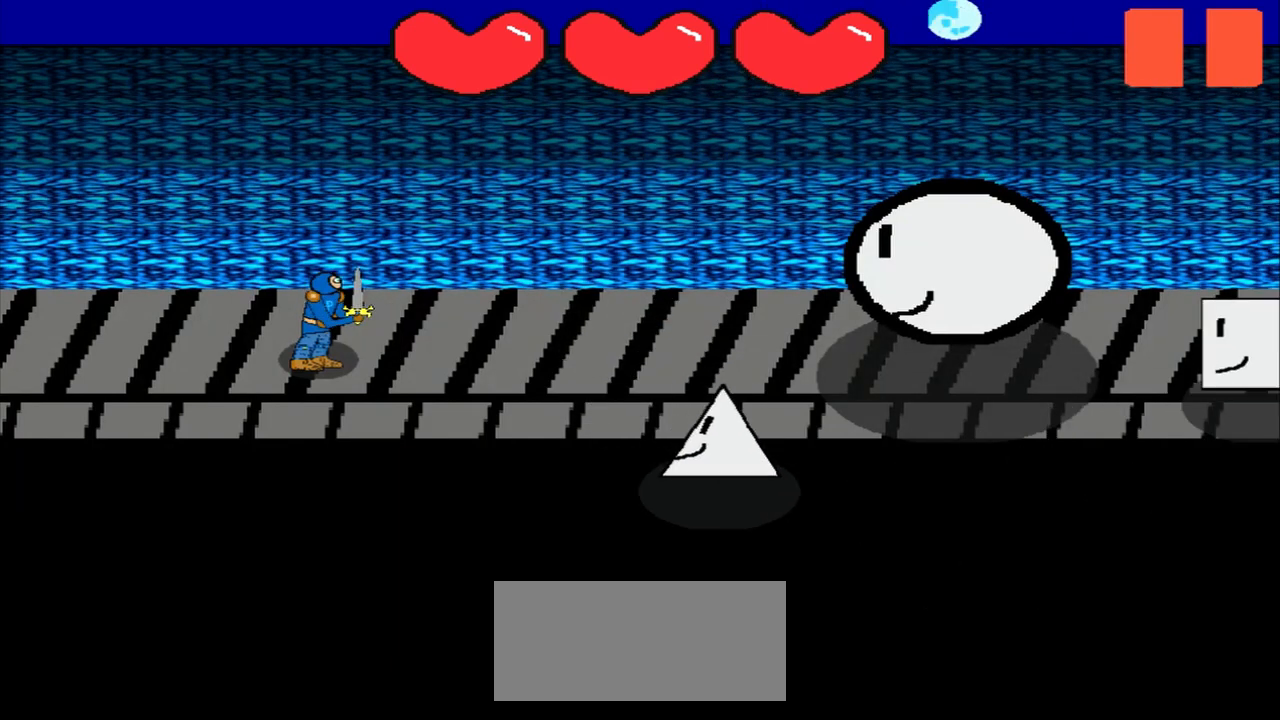
{"buttons": [], "left_stick": "center", "events": []}
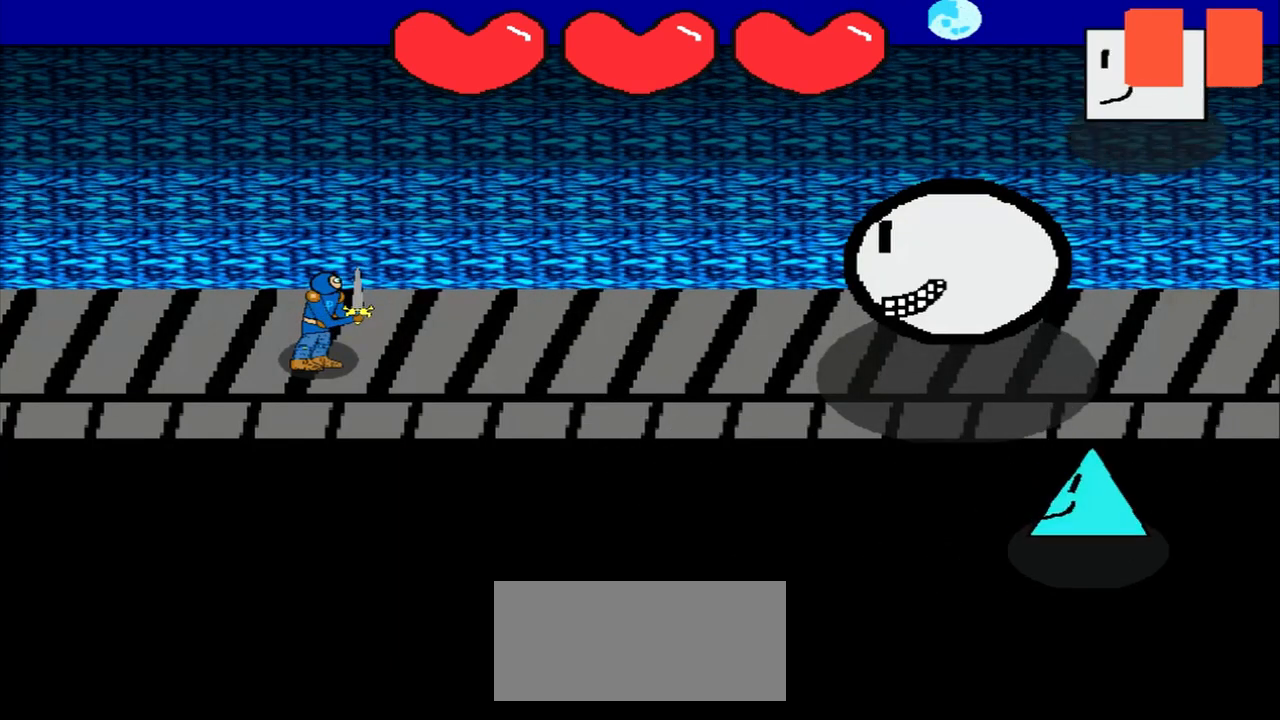
{"buttons": [], "left_stick": "center", "events": []}
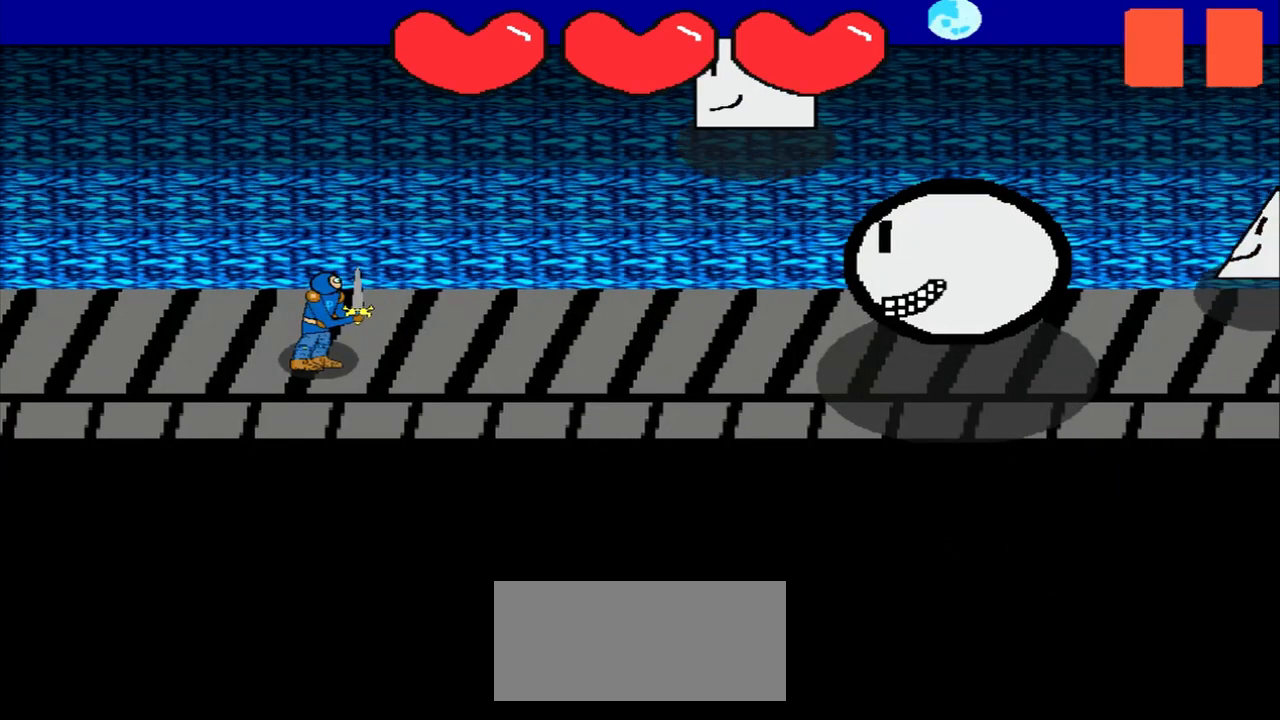
{"buttons": [], "left_stick": "center", "events": []}
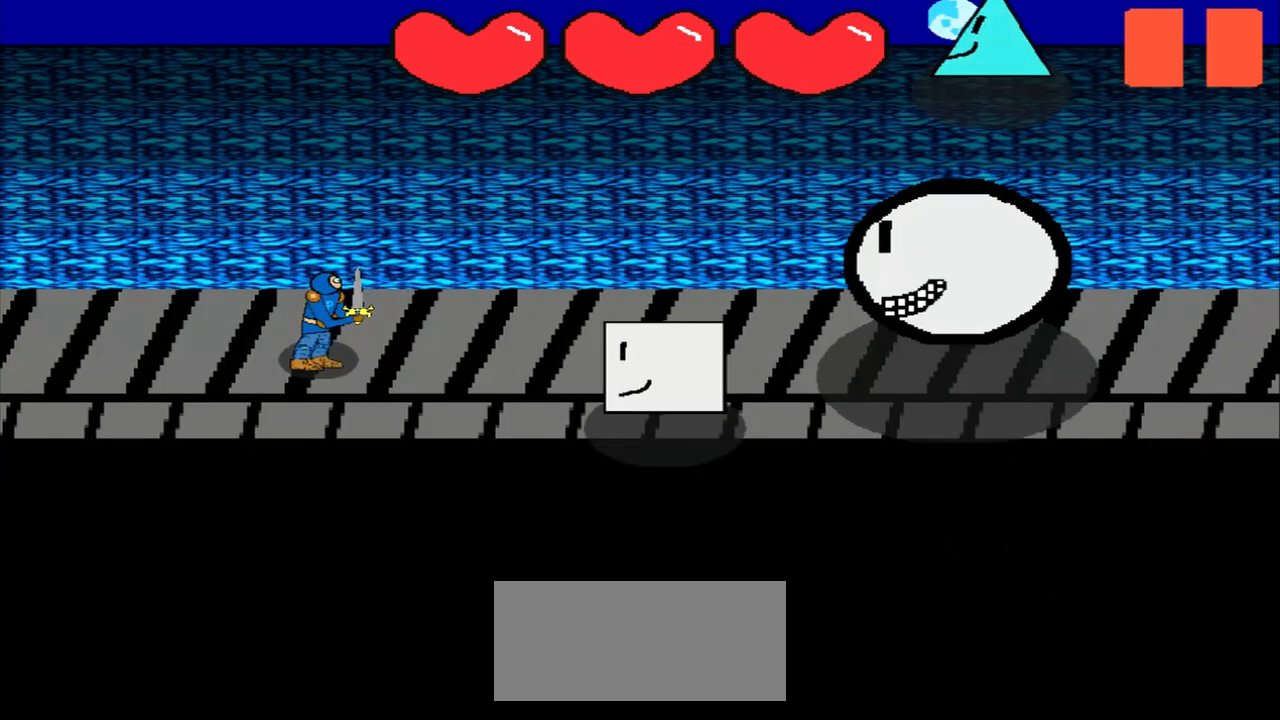
{"buttons": [], "left_stick": "center", "events": []}
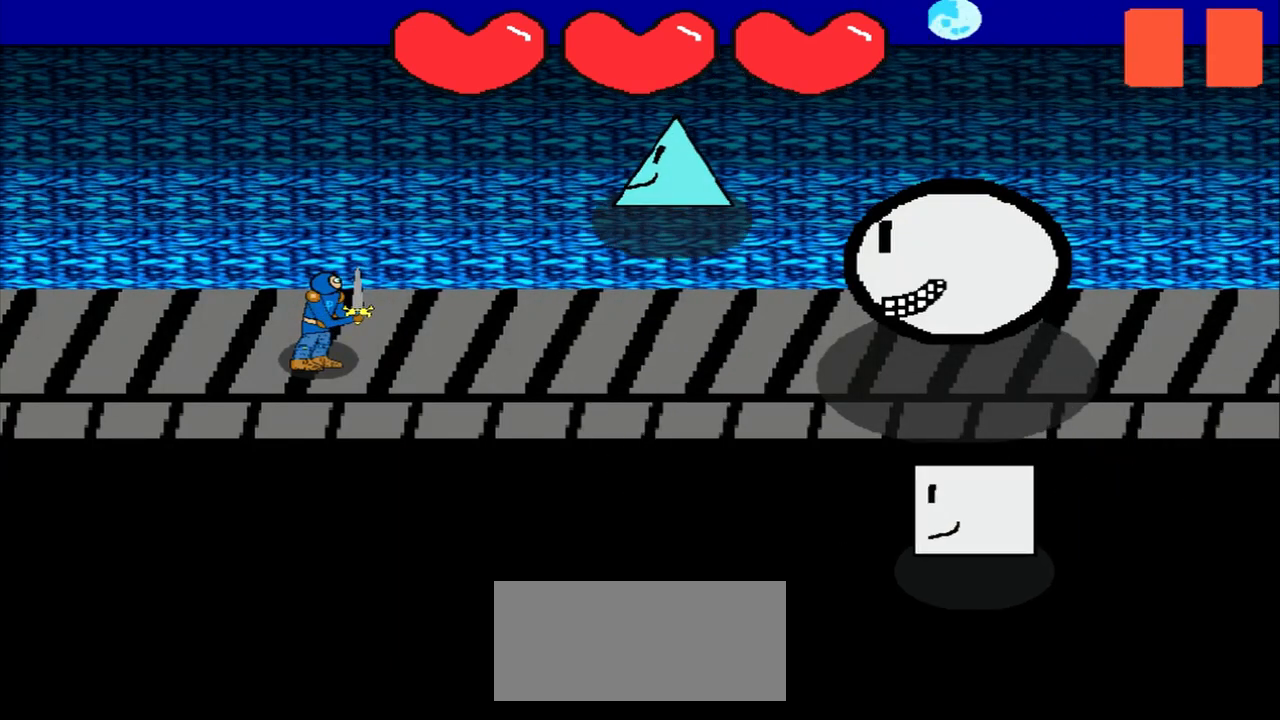
{"buttons": [], "left_stick": "center", "events": []}
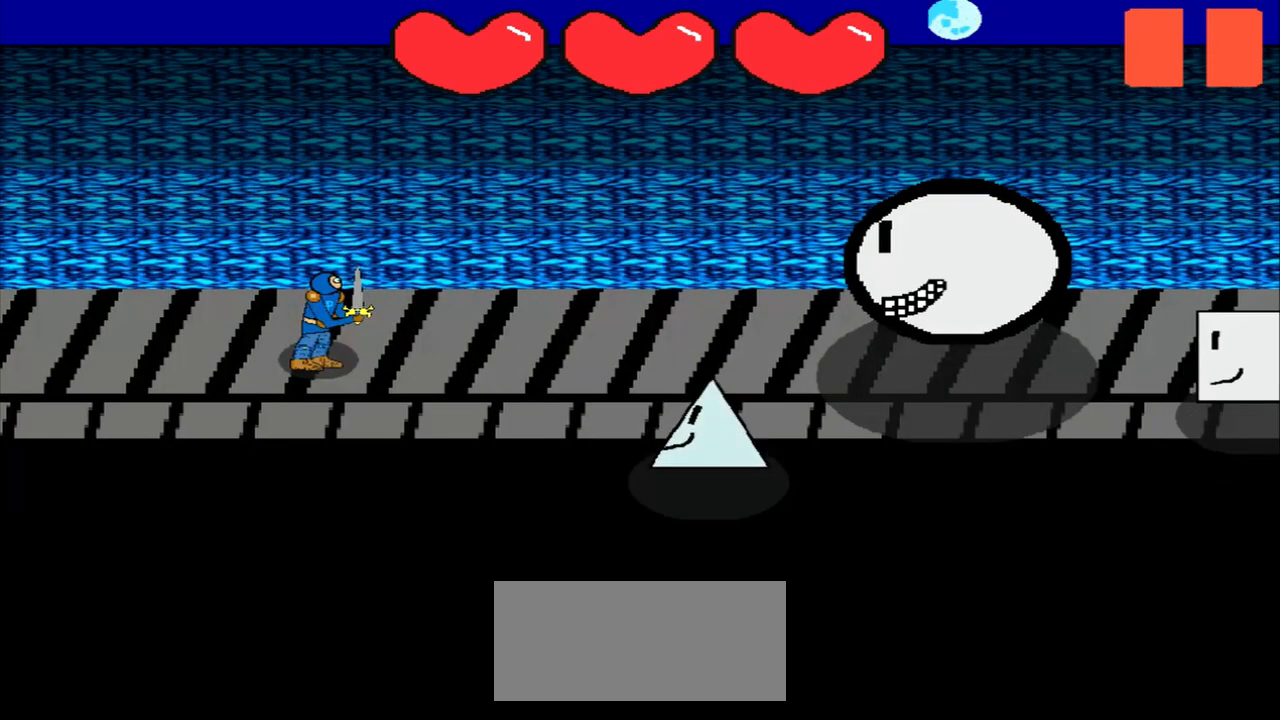
{"buttons": [], "left_stick": "center", "events": []}
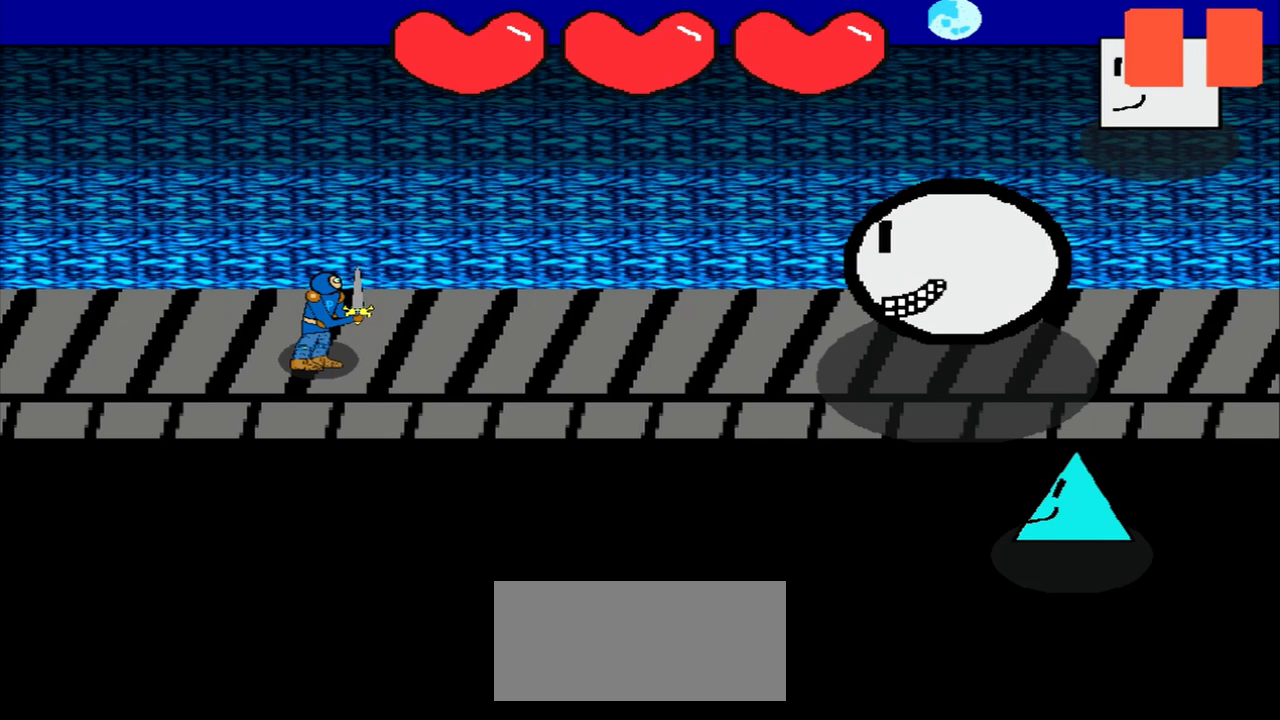
{"buttons": [], "left_stick": "center", "events": []}
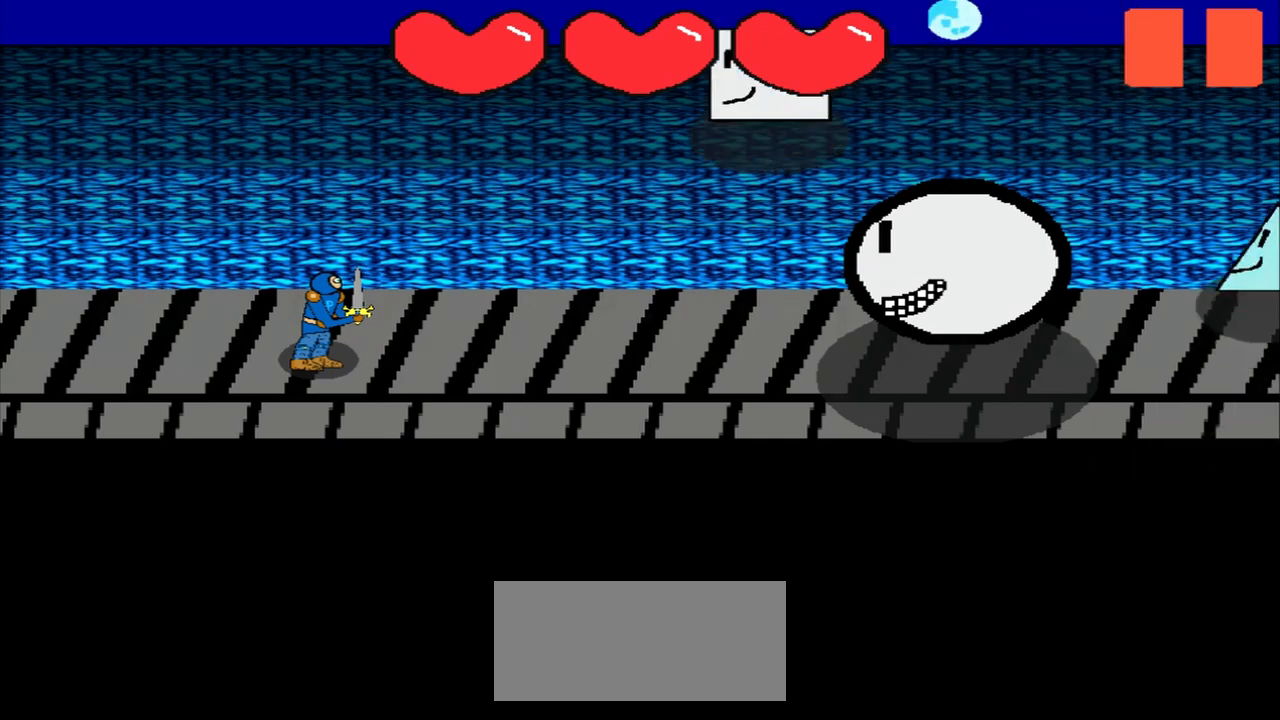
{"buttons": [], "left_stick": "center", "events": []}
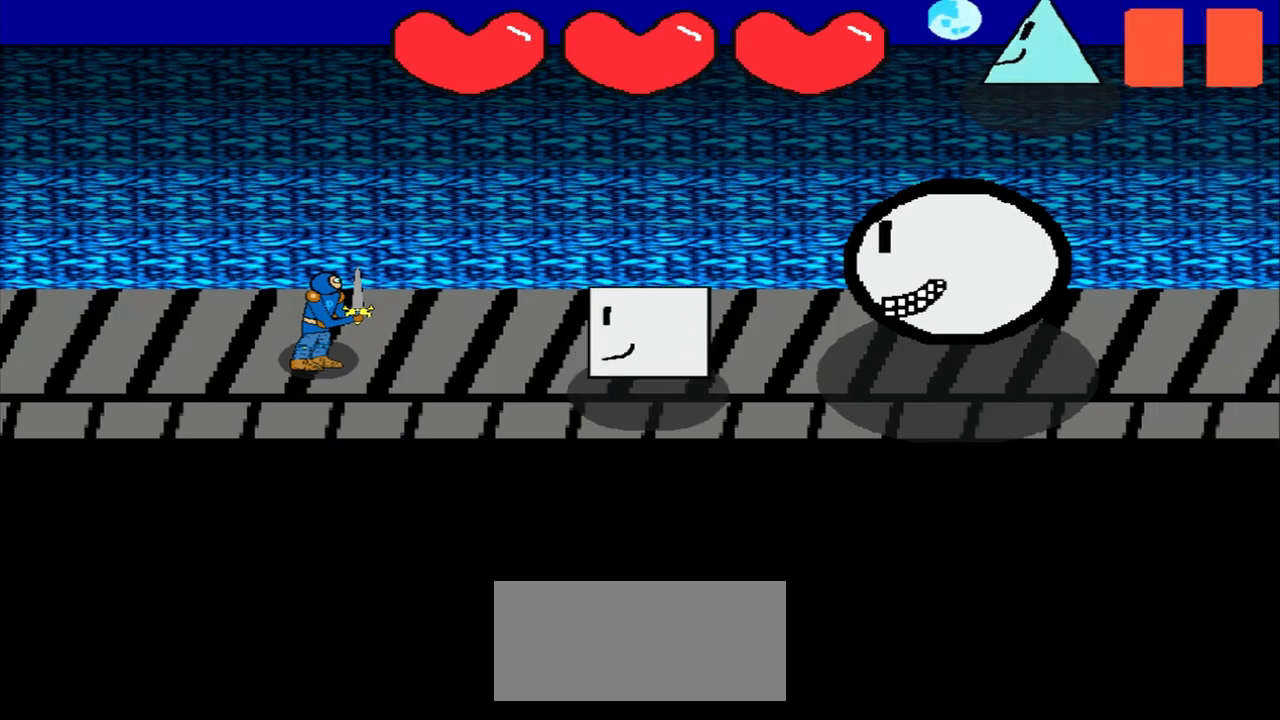
{"buttons": [], "left_stick": "center", "events": [[292, "left_stick", "right"], [417, "left_stick", "center"]]}
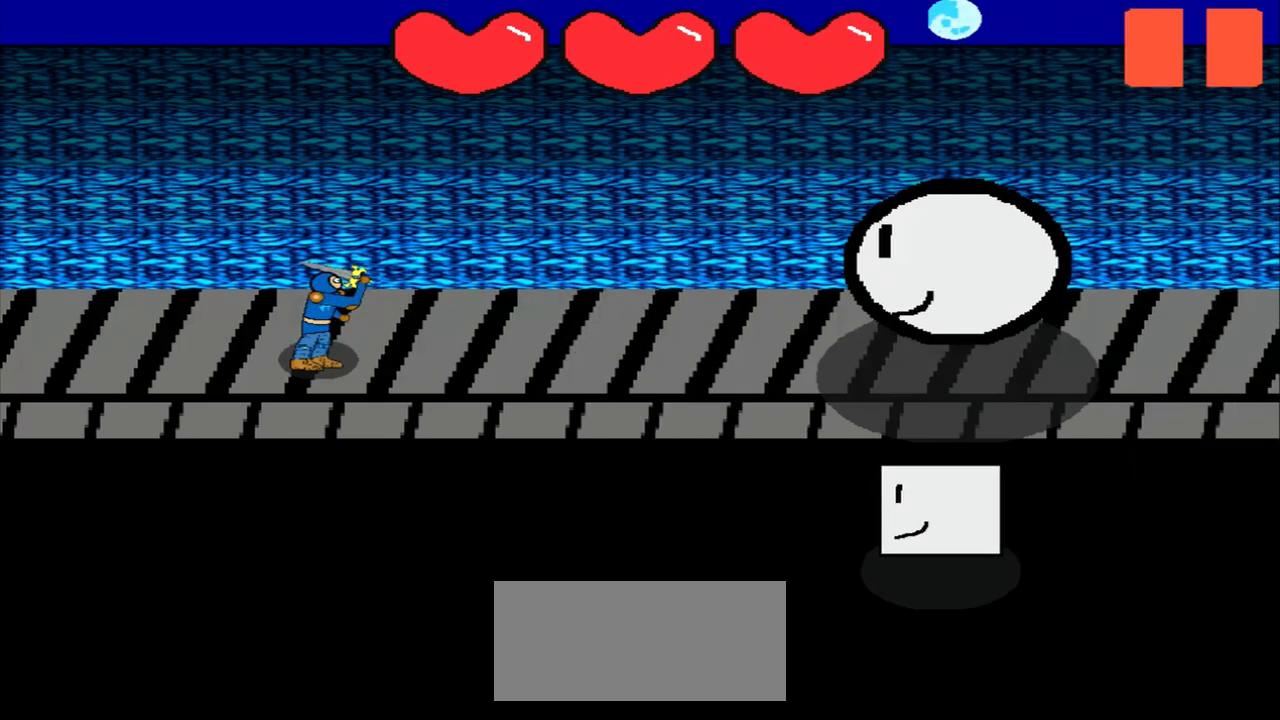
{"buttons": [], "left_stick": "center", "events": []}
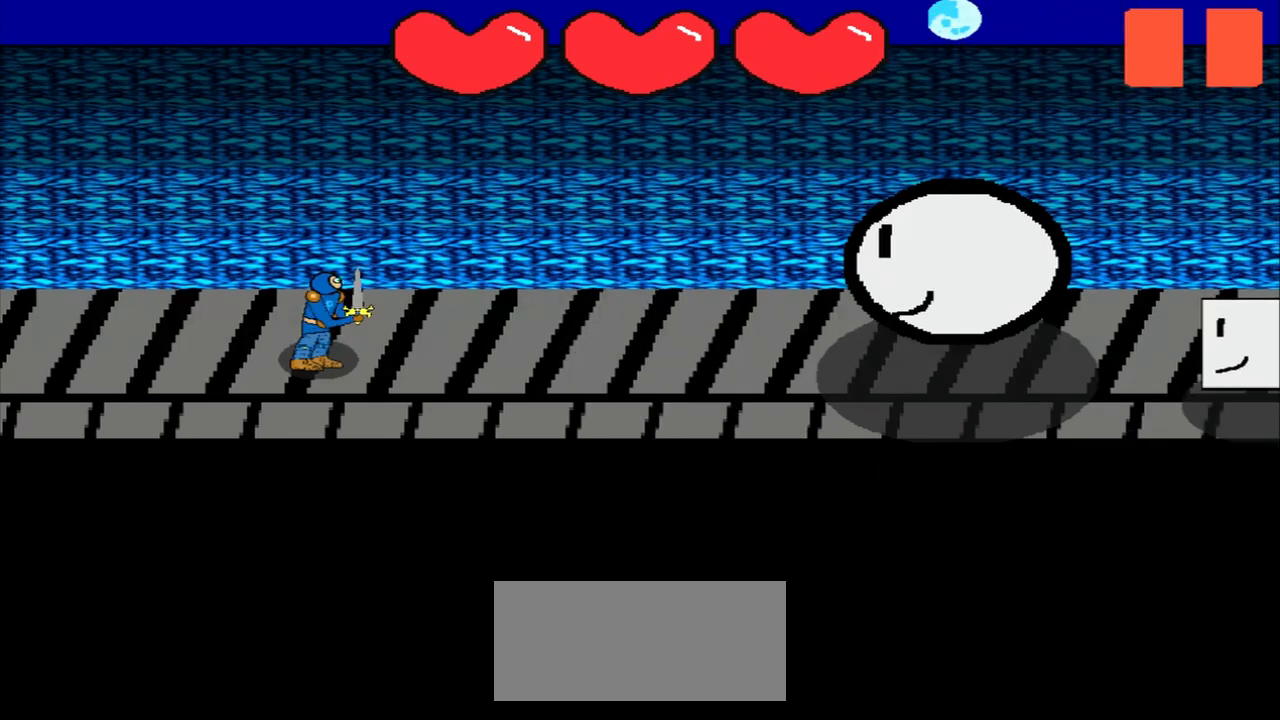
{"buttons": [], "left_stick": "center", "events": []}
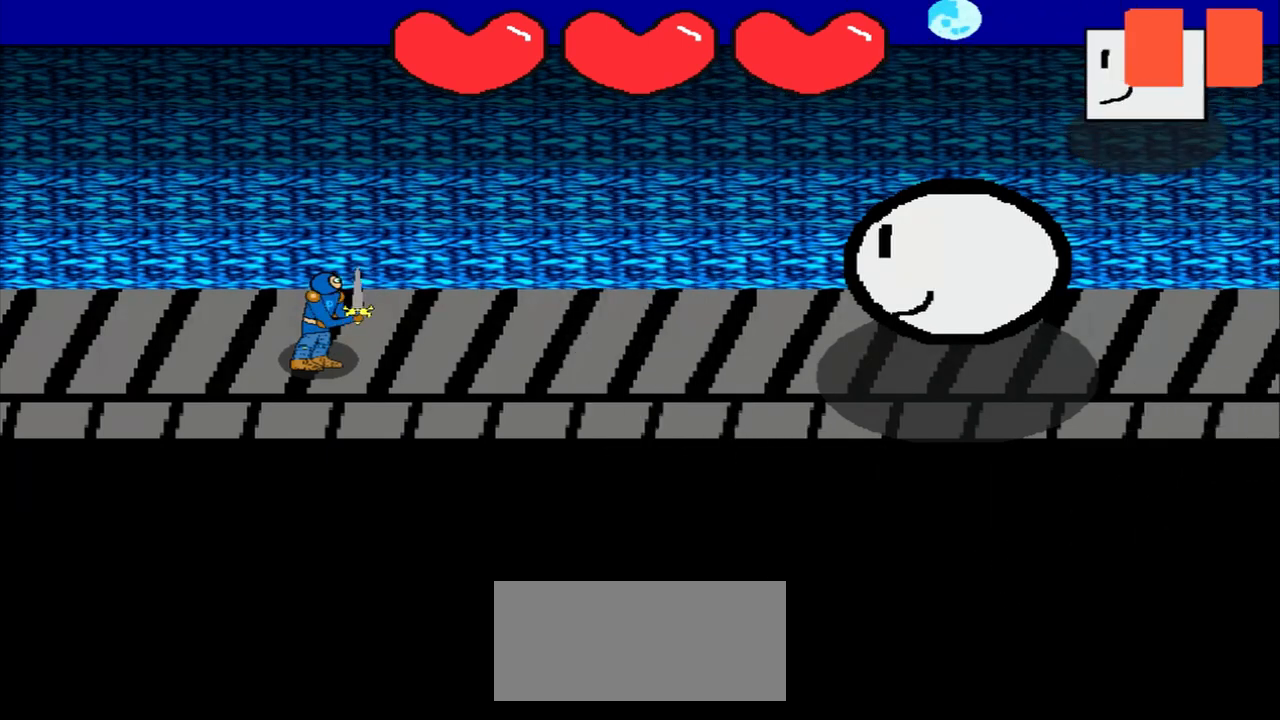
{"buttons": [], "left_stick": "center", "events": []}
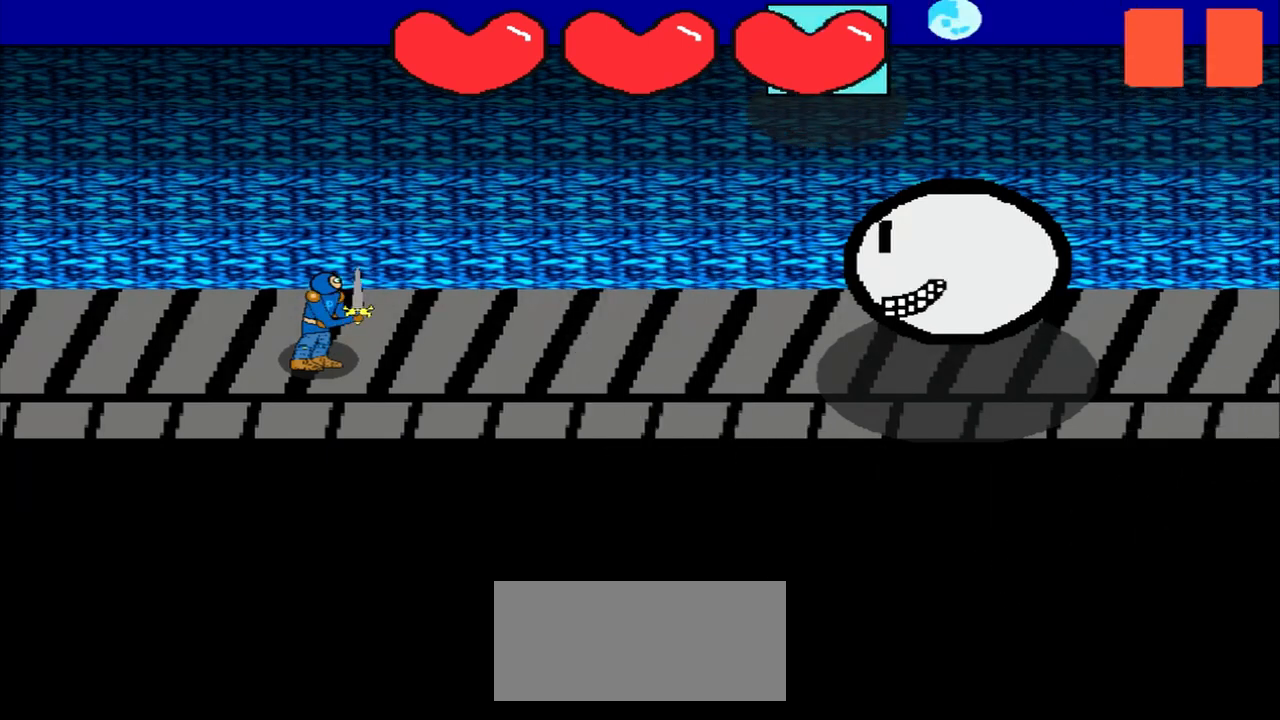
{"buttons": [], "left_stick": "center", "events": []}
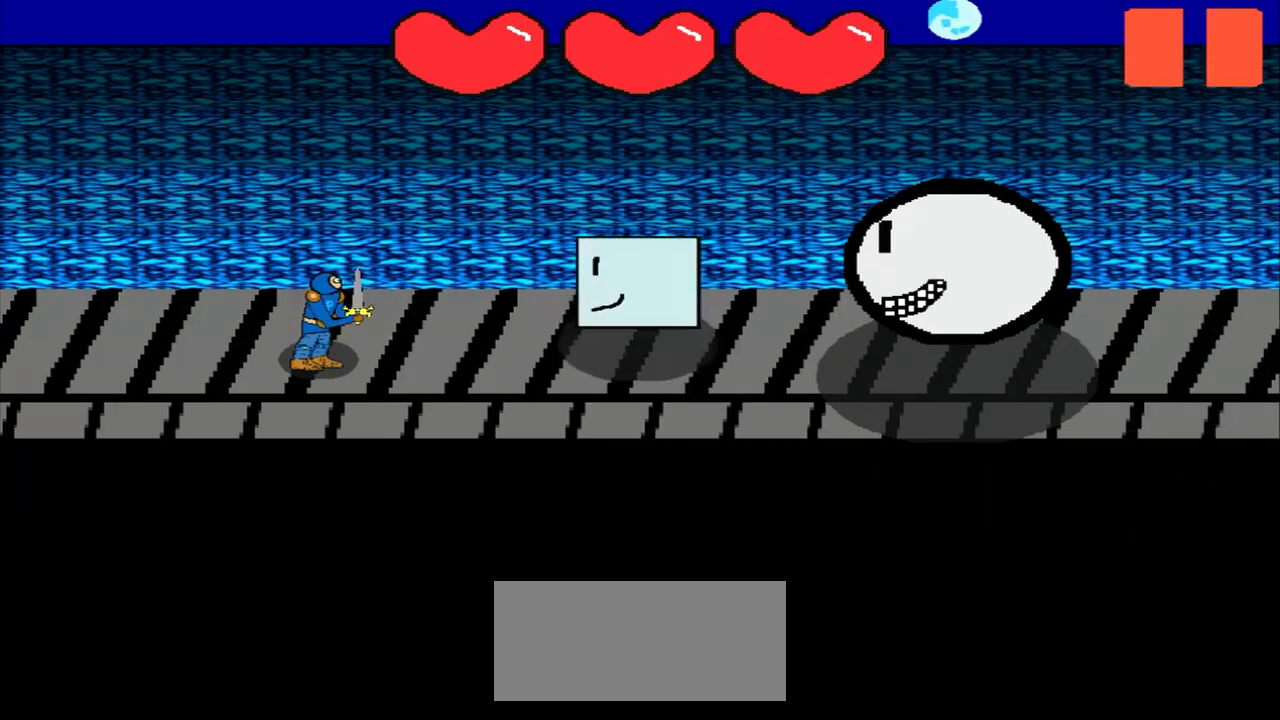
{"buttons": [], "left_stick": "center", "events": []}
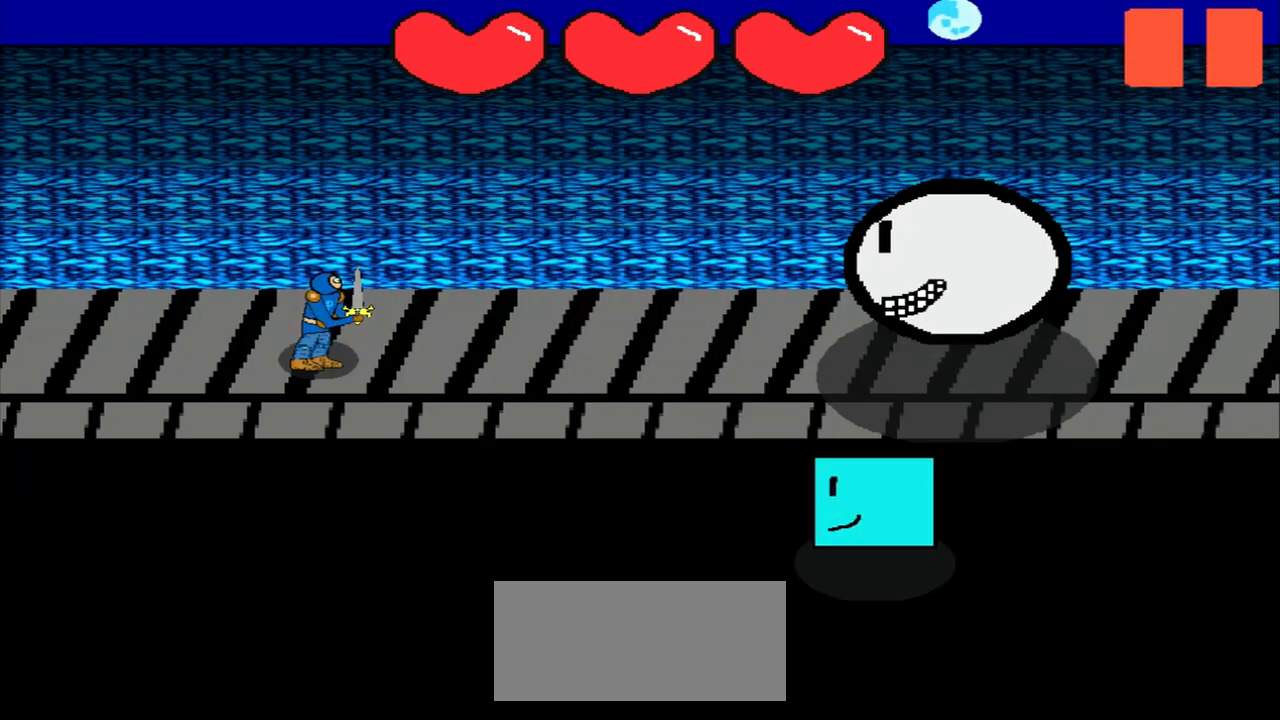
{"buttons": [], "left_stick": "center", "events": []}
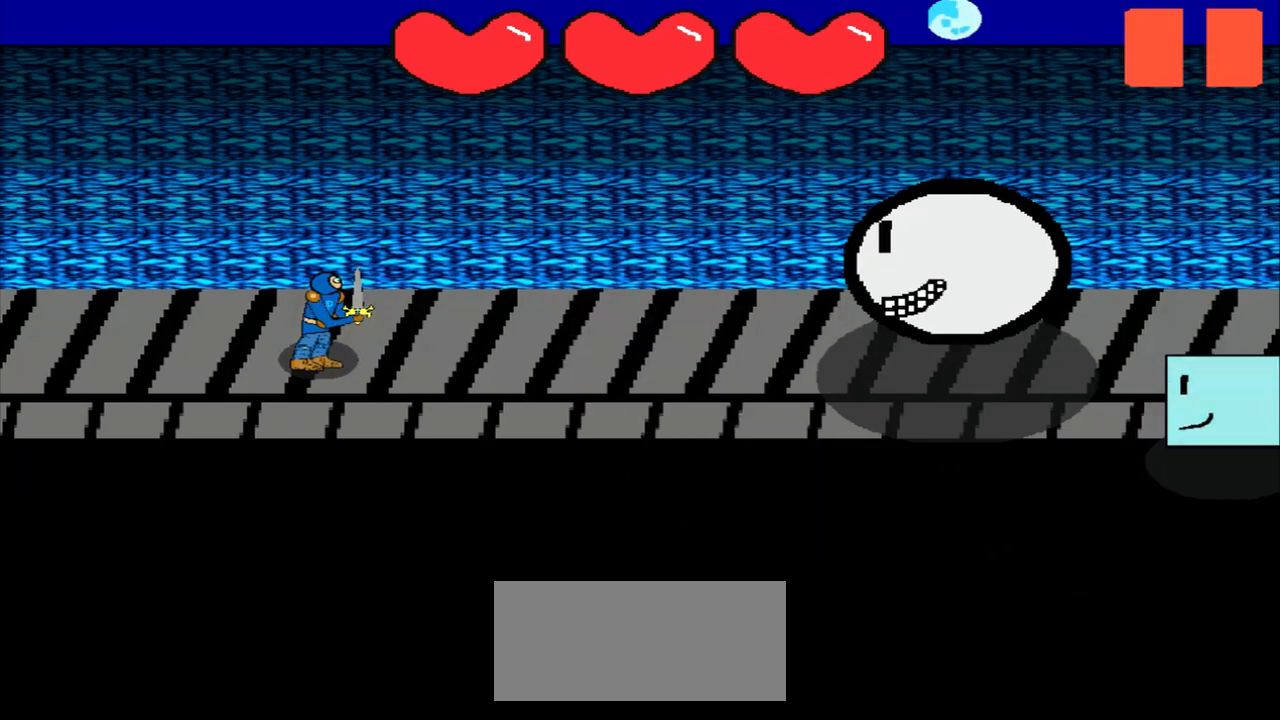
{"buttons": [], "left_stick": "center", "events": []}
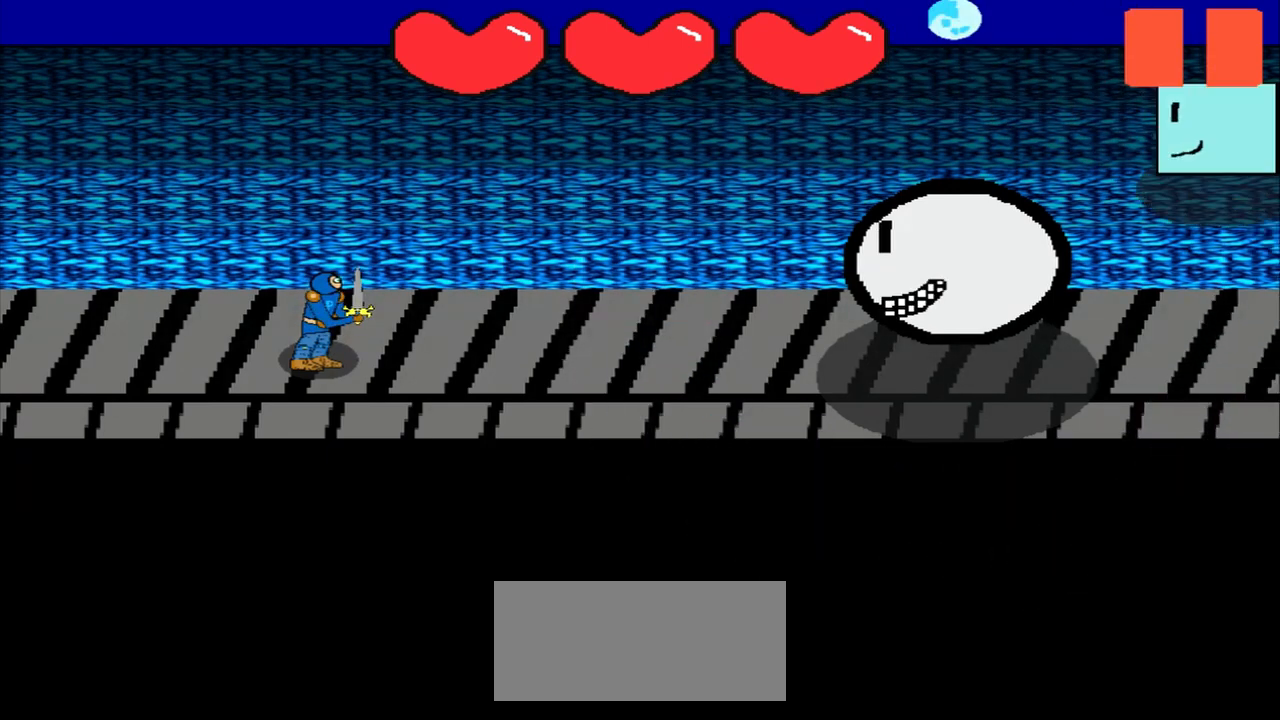
{"buttons": [], "left_stick": "center", "events": []}
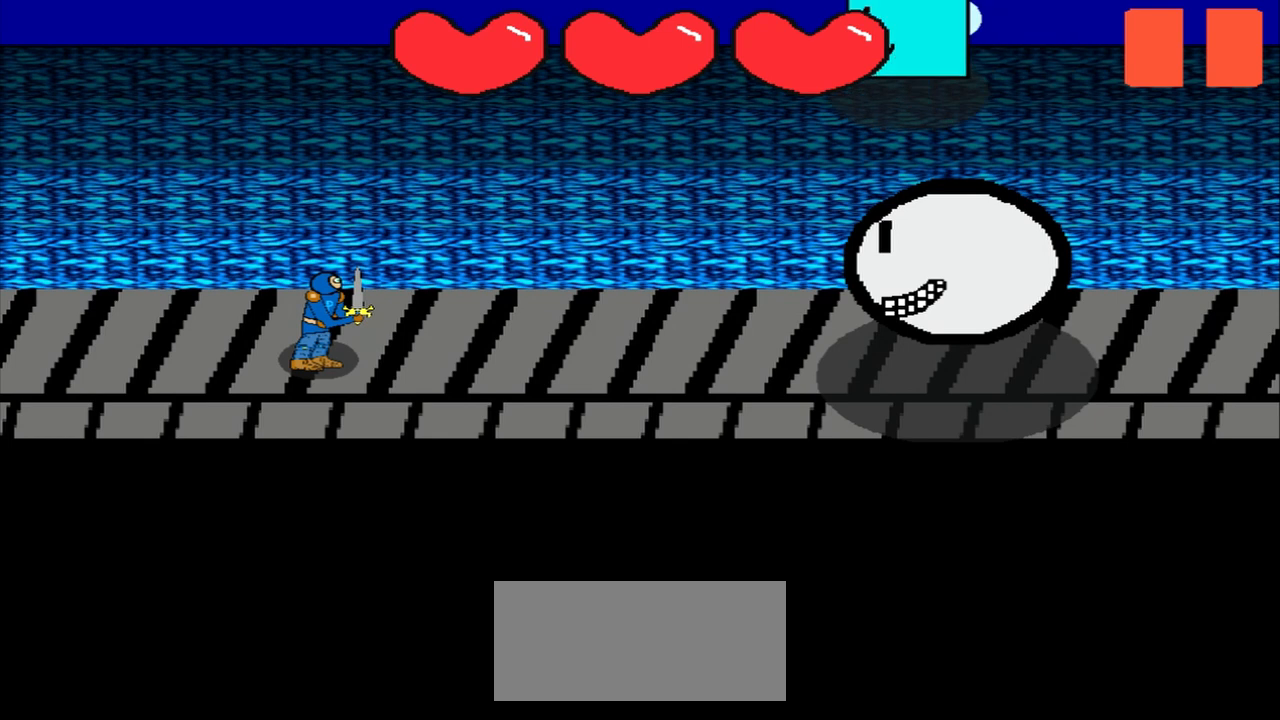
{"buttons": [], "left_stick": "center", "events": []}
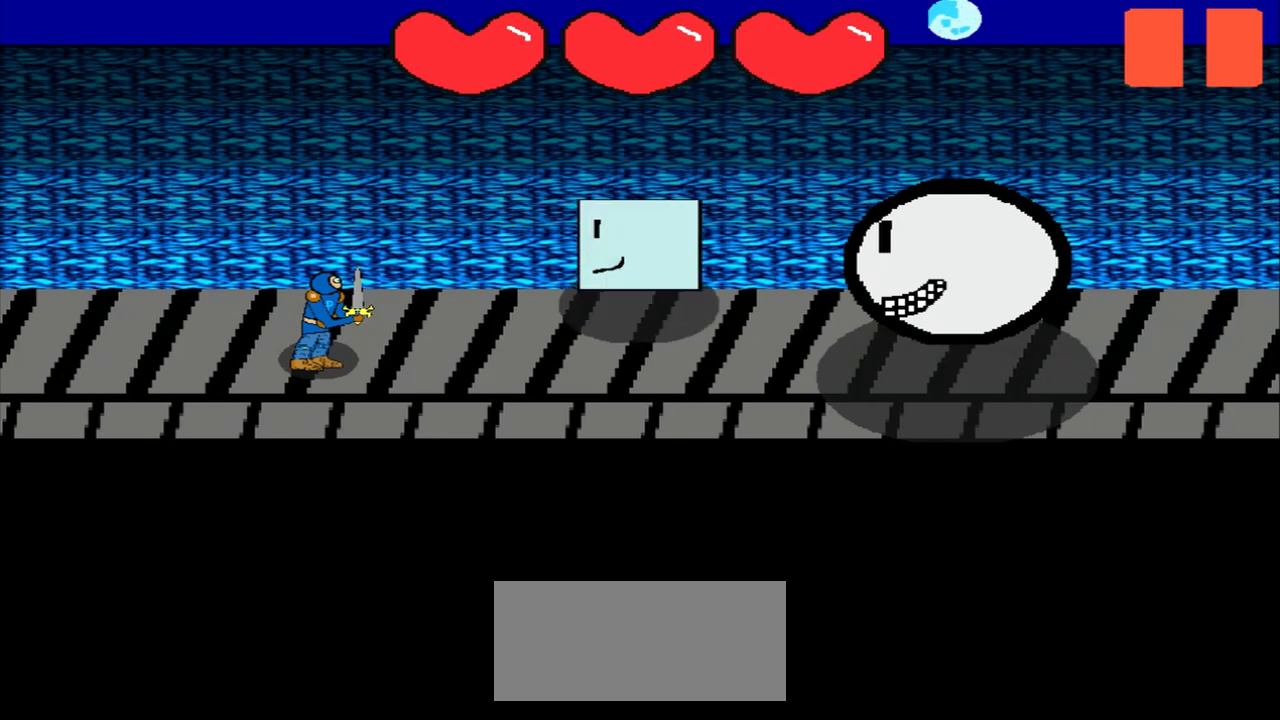
{"buttons": [], "left_stick": "center", "events": []}
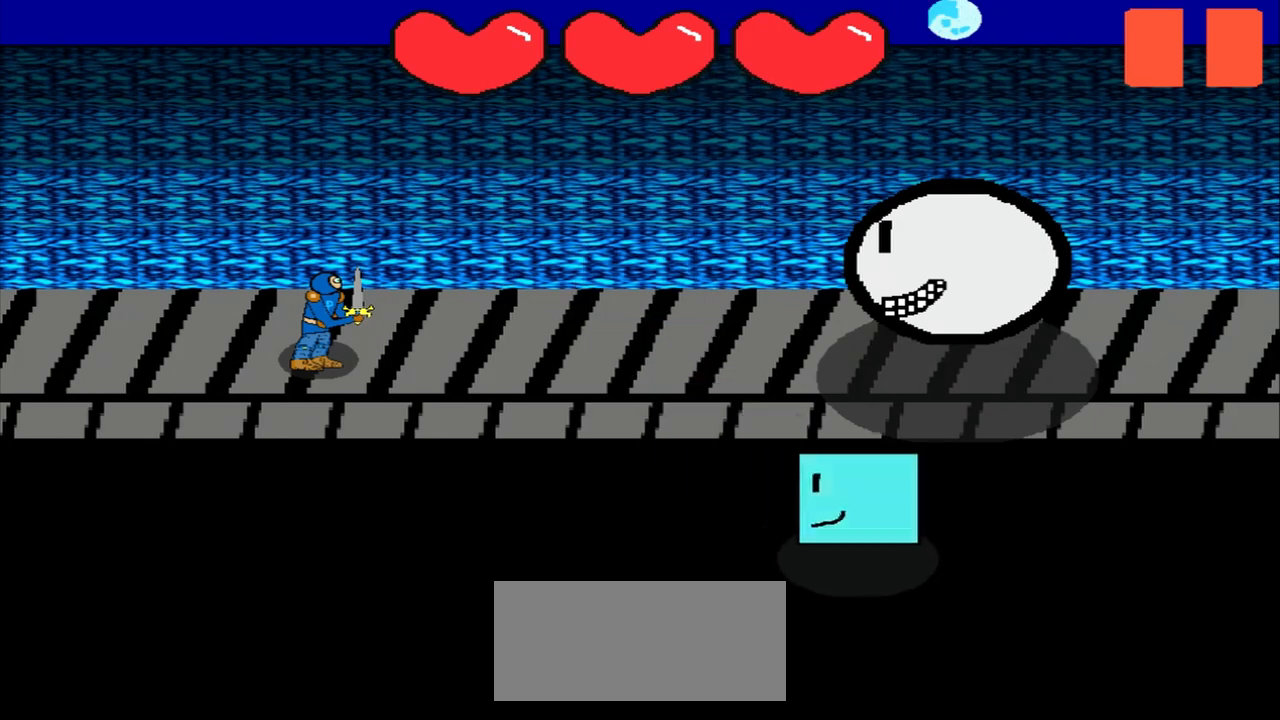
{"buttons": [], "left_stick": "left", "events": [[167, "left_stick", "down-left"], [333, "left_stick", "center"], [458, "left_stick", "left"]]}
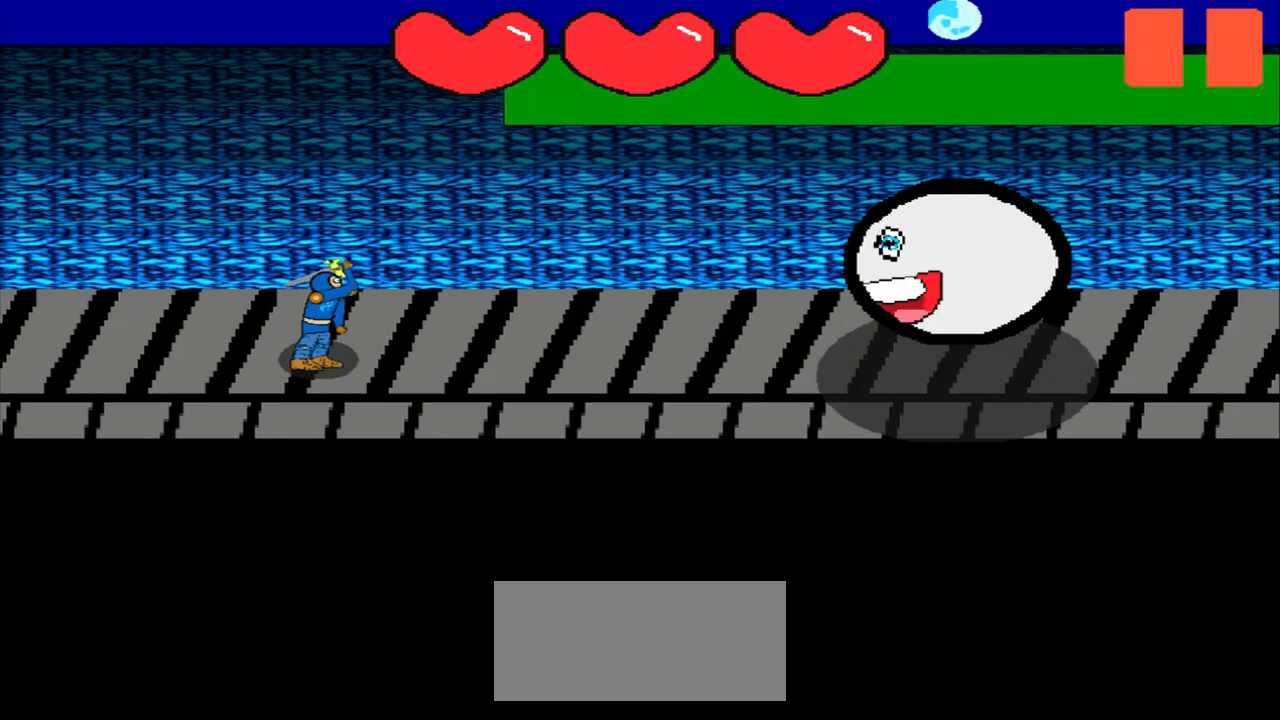
{"buttons": [], "left_stick": "center", "events": [[167, "left_stick", "center"], [292, "left_stick", "right"], [500, "left_stick", "center"]]}
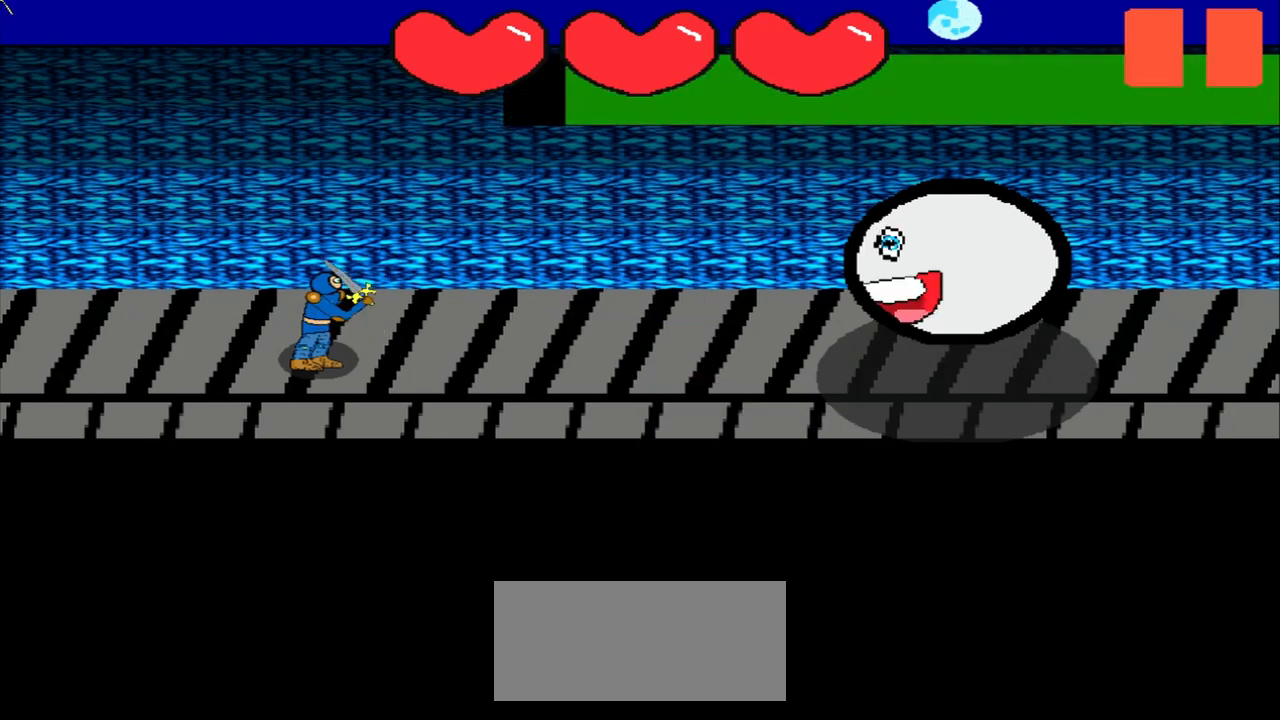
{"buttons": [], "left_stick": "up-left", "events": [[125, "left_stick", "left"], [250, "left_stick", "center"], [458, "left_stick", "up-left"]]}
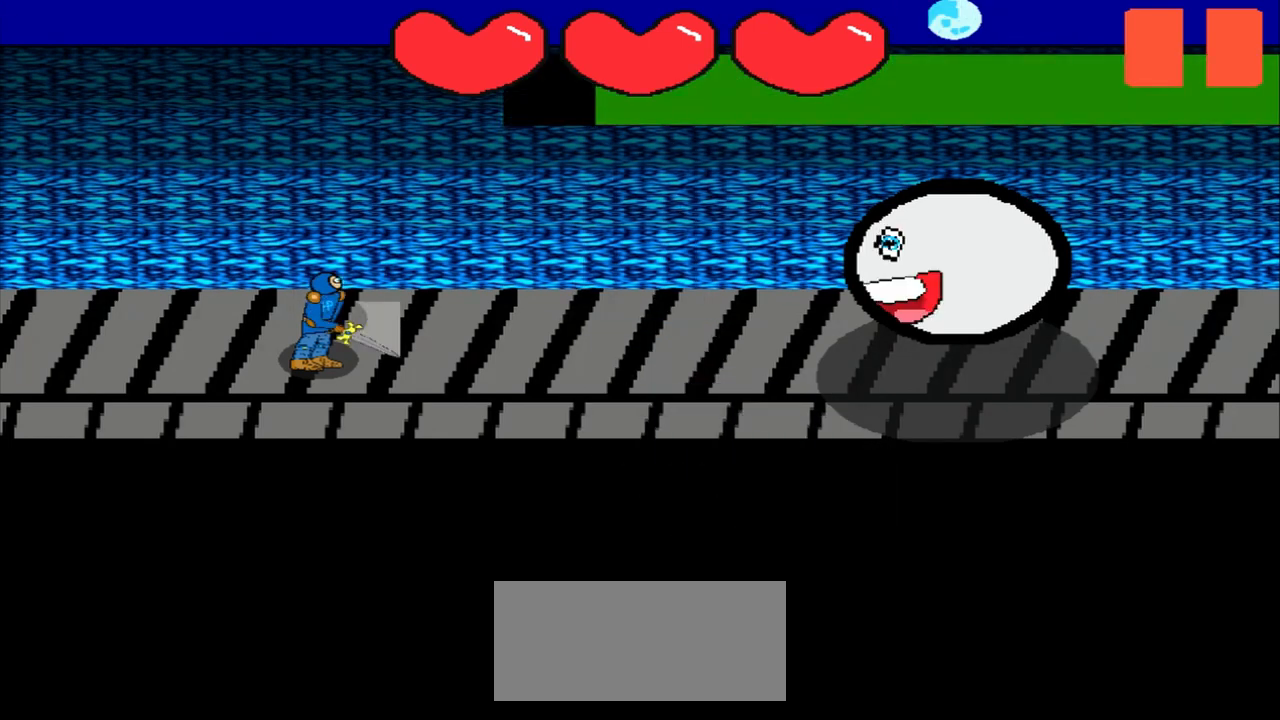
{"buttons": [], "left_stick": "center", "events": [[83, "left_stick", "center"], [250, "left_stick", "up-right"], [417, "left_stick", "center"]]}
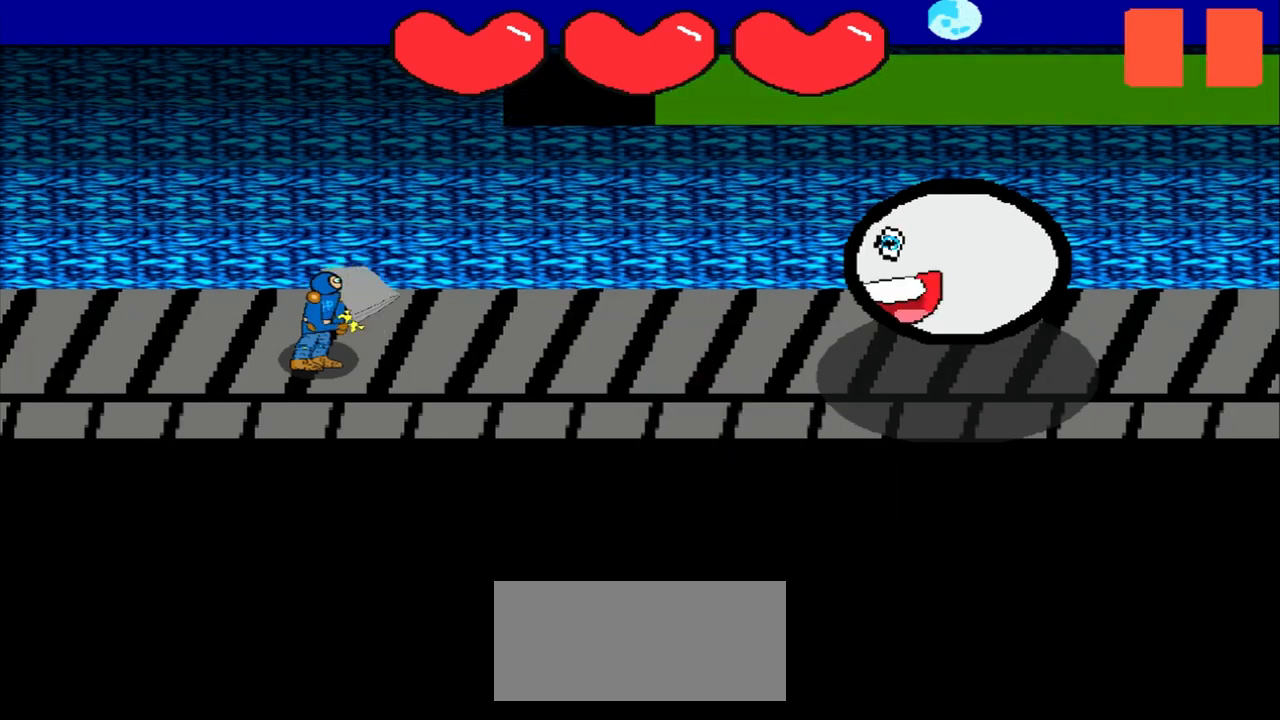
{"buttons": [], "left_stick": "left", "events": [[42, "left_stick", "down-left"], [208, "left_stick", "center"], [375, "left_stick", "left"]]}
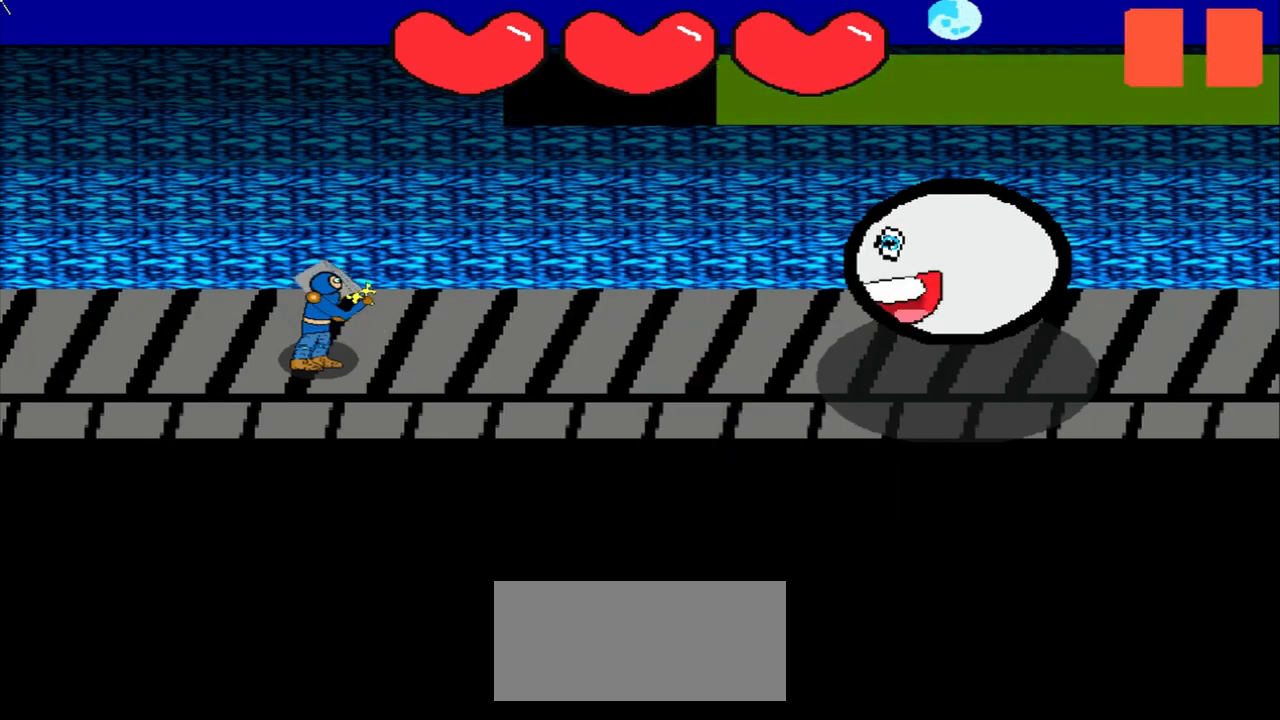
{"buttons": [], "left_stick": "center", "events": [[42, "left_stick", "center"], [208, "left_stick", "up"], [333, "left_stick", "center"]]}
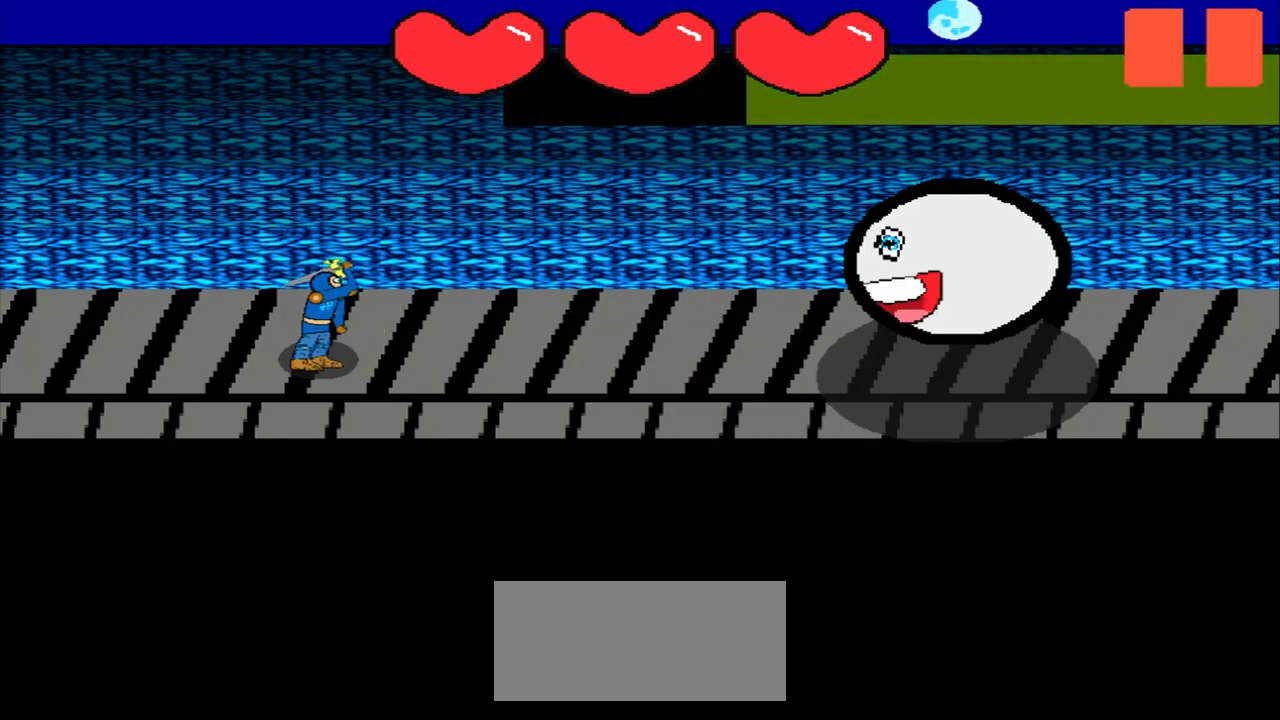
{"buttons": [], "left_stick": "center", "events": [[42, "left_stick", "right"], [208, "left_stick", "center"], [333, "left_stick", "left"], [458, "left_stick", "center"]]}
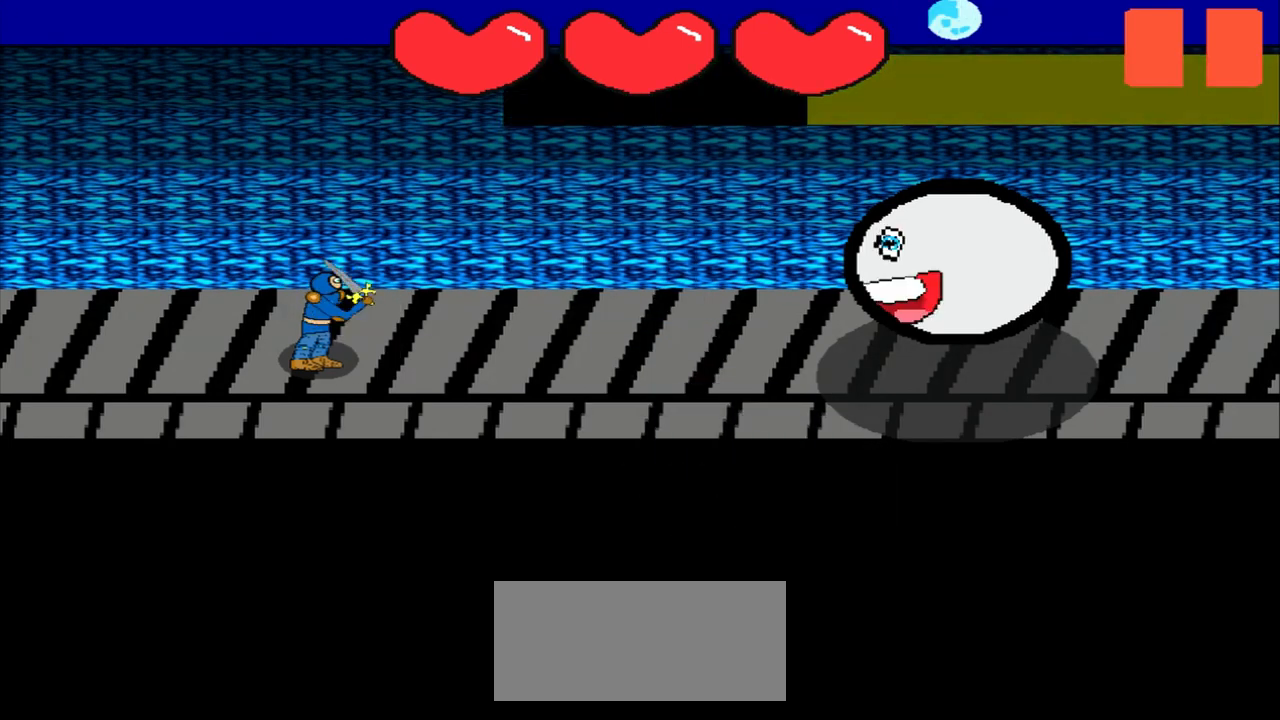
{"buttons": [], "left_stick": "down-right", "events": [[167, "left_stick", "up-left"], [292, "left_stick", "center"], [458, "left_stick", "down-right"]]}
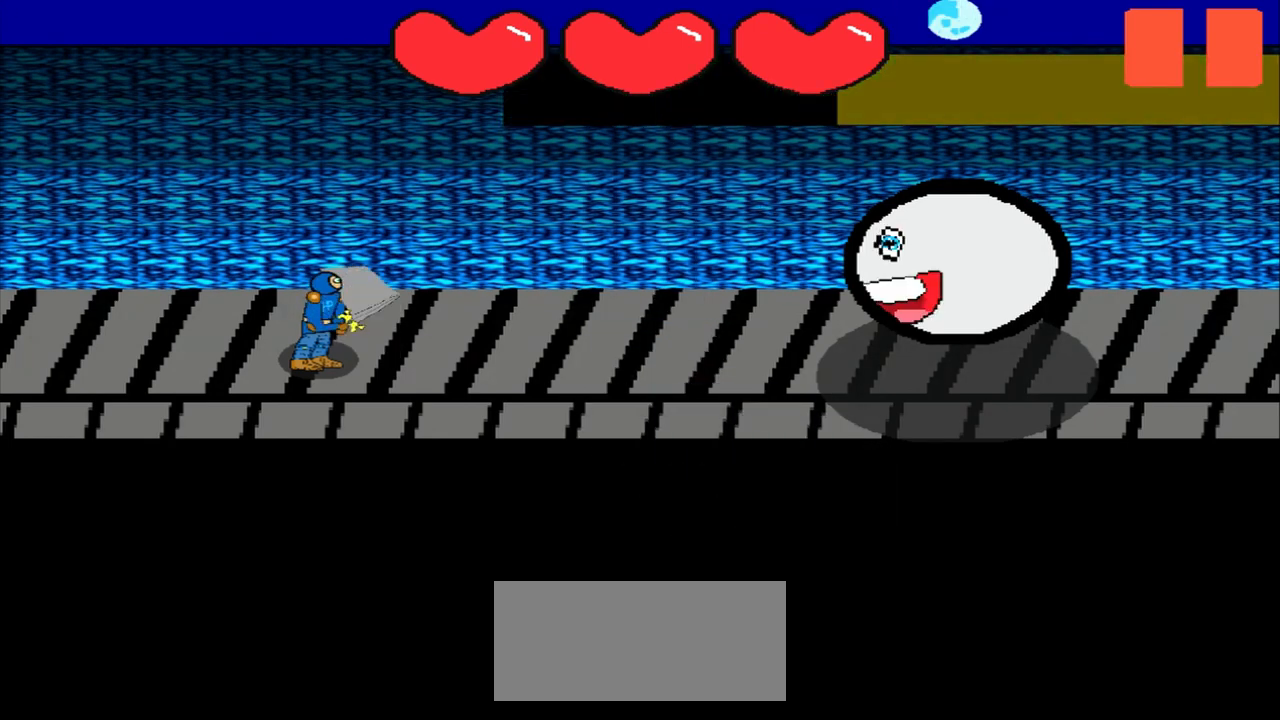
{"buttons": [], "left_stick": "center", "events": [[167, "left_stick", "center"], [333, "left_stick", "down-right"], [458, "left_stick", "center"]]}
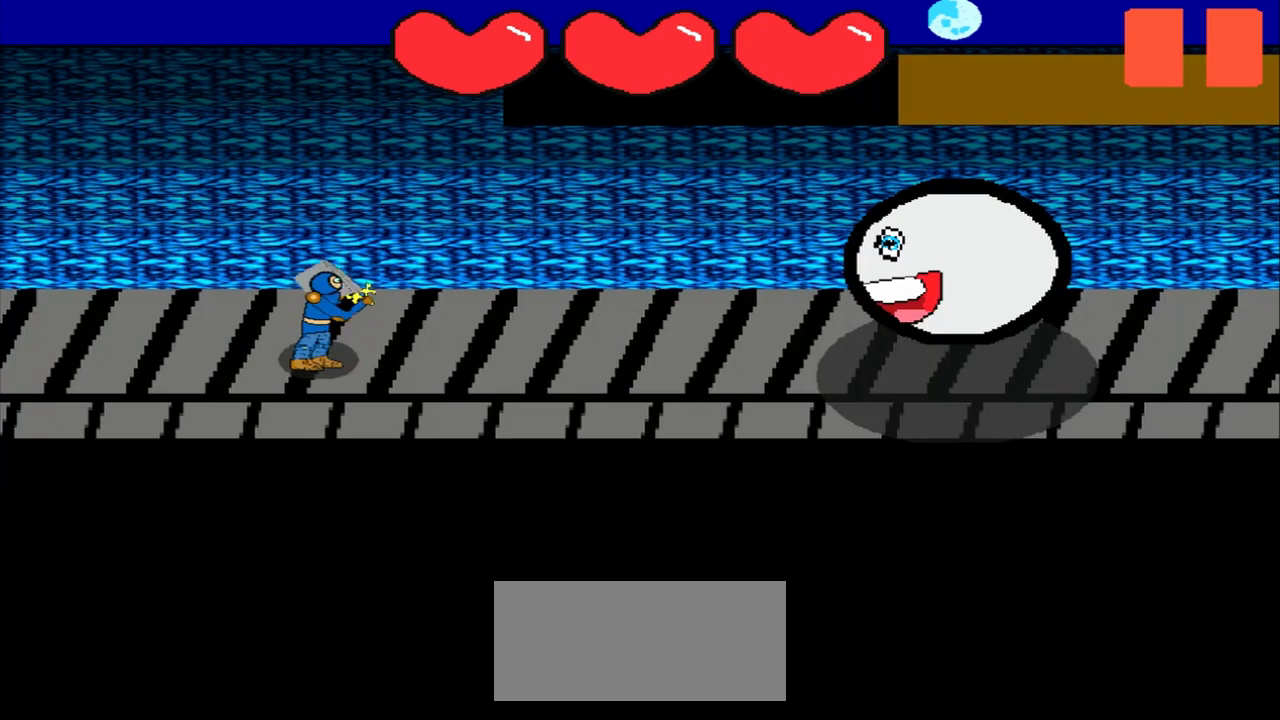
{"buttons": [], "left_stick": "center", "events": [[125, "left_stick", "up-right"], [250, "left_stick", "center"]]}